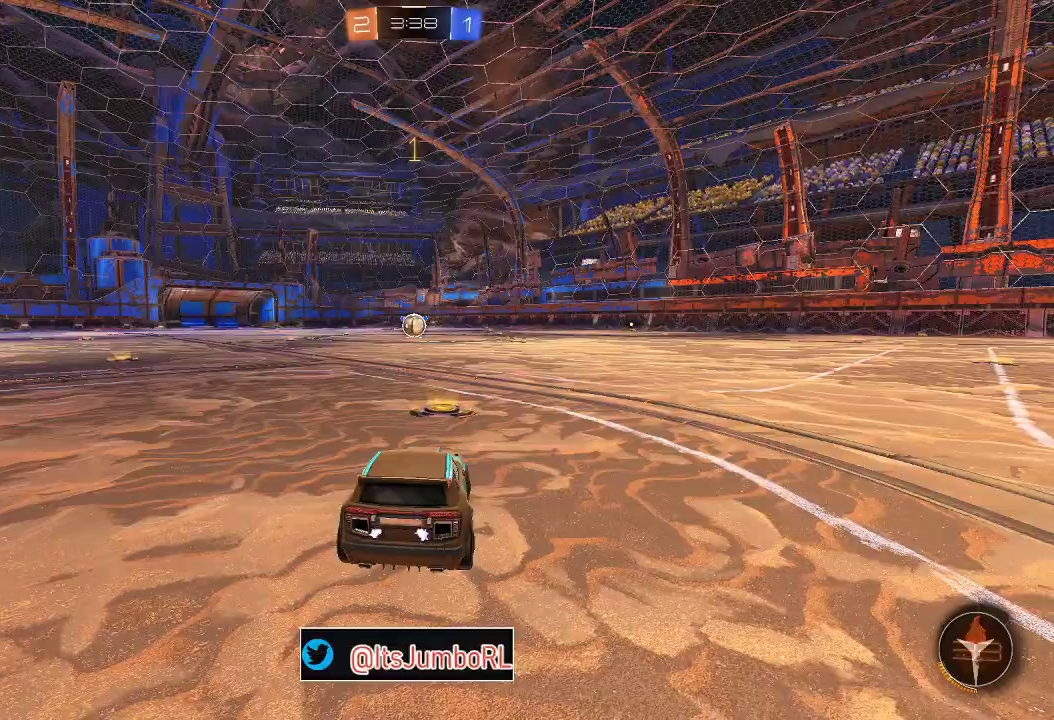
Gameplay with a controller (Xbox layout); each line is a JSON object with the inputs held at the frame after it (dt_ms = milliseconds from this image to that frame). "events" lists button and stick changes between this image and that frame as [ms after this image, input, new state], when the widget could be followed in between. Not read: L1.
{"dt_ms": 600, "buttons": ["B", "R2"], "left_stick": "left", "right_stick": "center"}
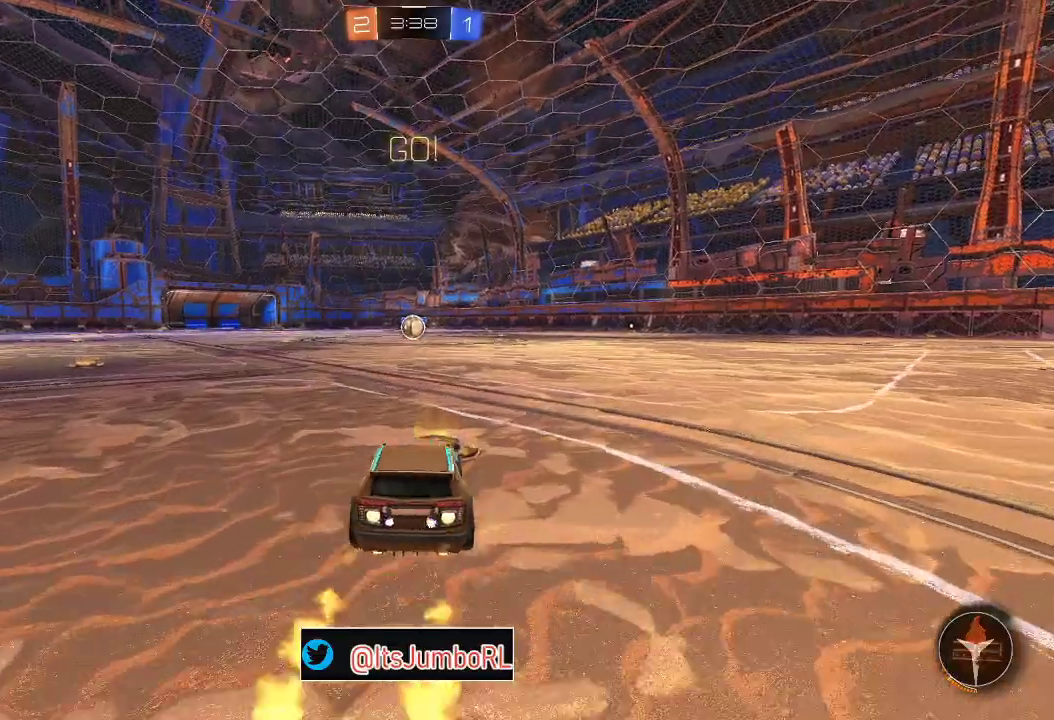
{"dt_ms": 400, "buttons": ["B", "R2"], "left_stick": "down", "right_stick": "center", "events": [[33, "A", "down"], [50, "left_stick", "up"], [100, "A", "up"], [150, "A", "down"], [217, "left_stick", "down-right"], [267, "left_stick", "down"], [317, "A", "up"]]}
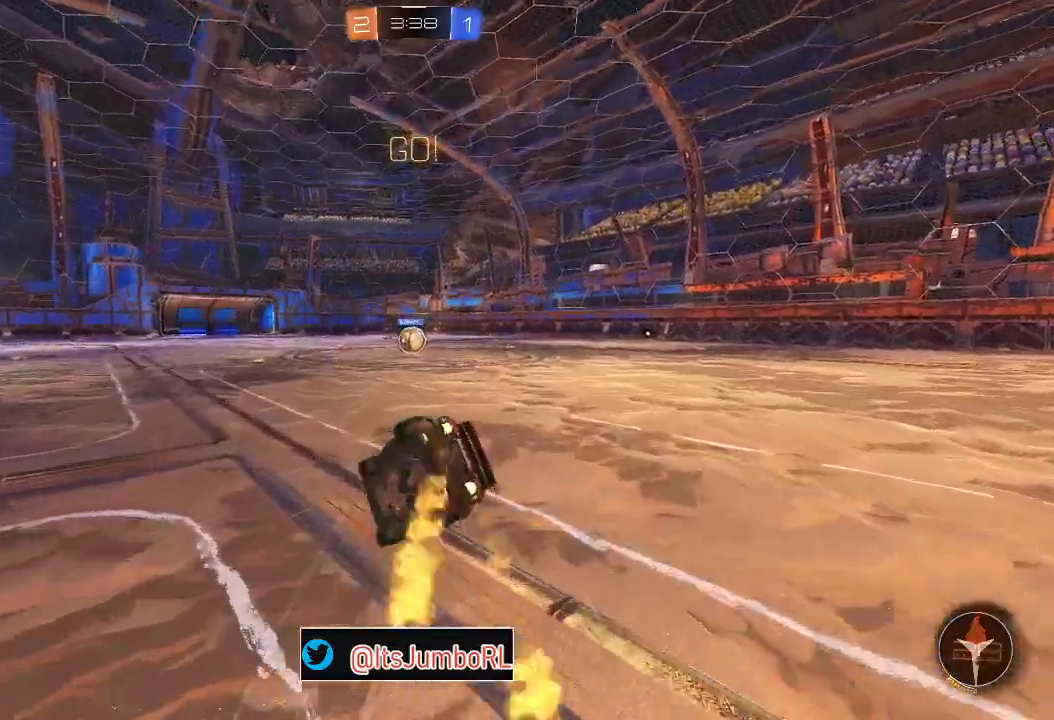
{"dt_ms": 400, "buttons": ["B", "R2"], "left_stick": "down-right", "right_stick": "center", "events": [[133, "left_stick", "down-right"]]}
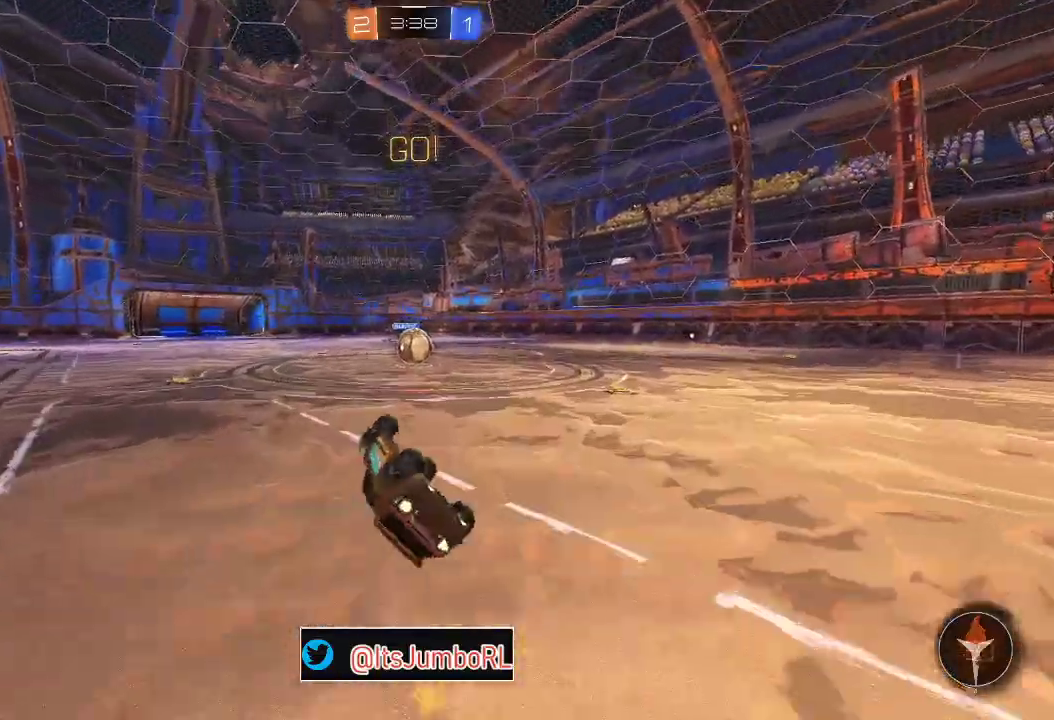
{"dt_ms": 800, "buttons": ["A", "R2"], "left_stick": "down-right", "right_stick": "center", "events": [[250, "B", "up"], [367, "X", "down"], [433, "left_stick", "down-left"], [500, "X", "up"], [500, "left_stick", "center"], [617, "A", "down"], [633, "left_stick", "up-right"], [683, "A", "up"], [717, "left_stick", "right"], [733, "A", "down"], [800, "left_stick", "down-right"]]}
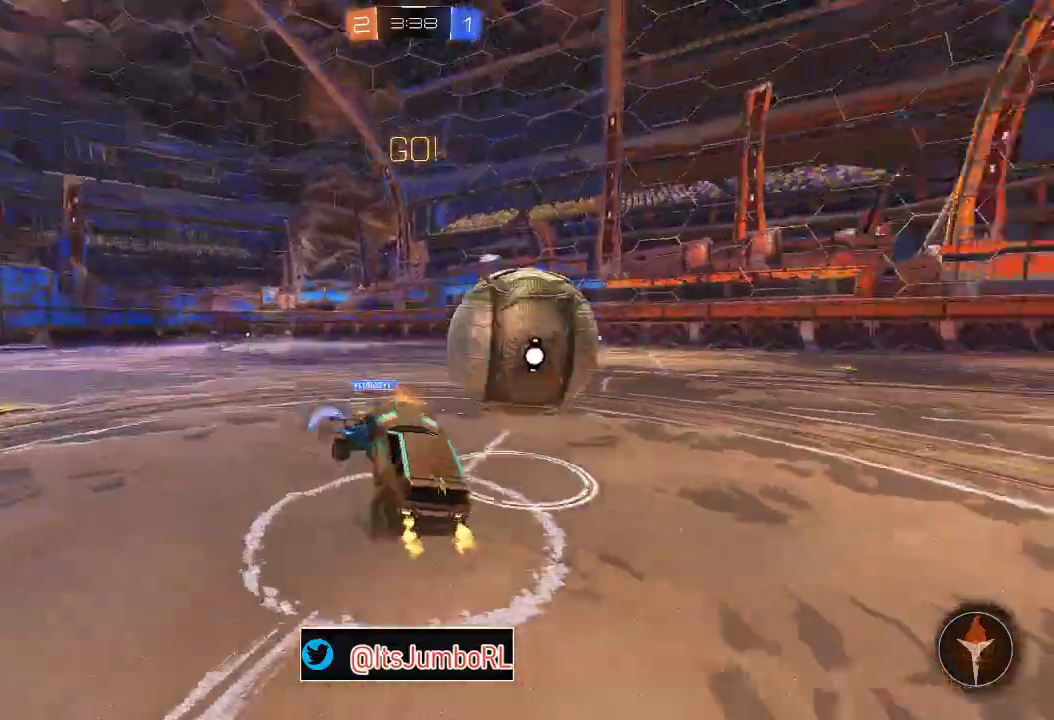
{"dt_ms": 300, "buttons": ["A", "R2"], "left_stick": "down-right", "right_stick": "center", "events": []}
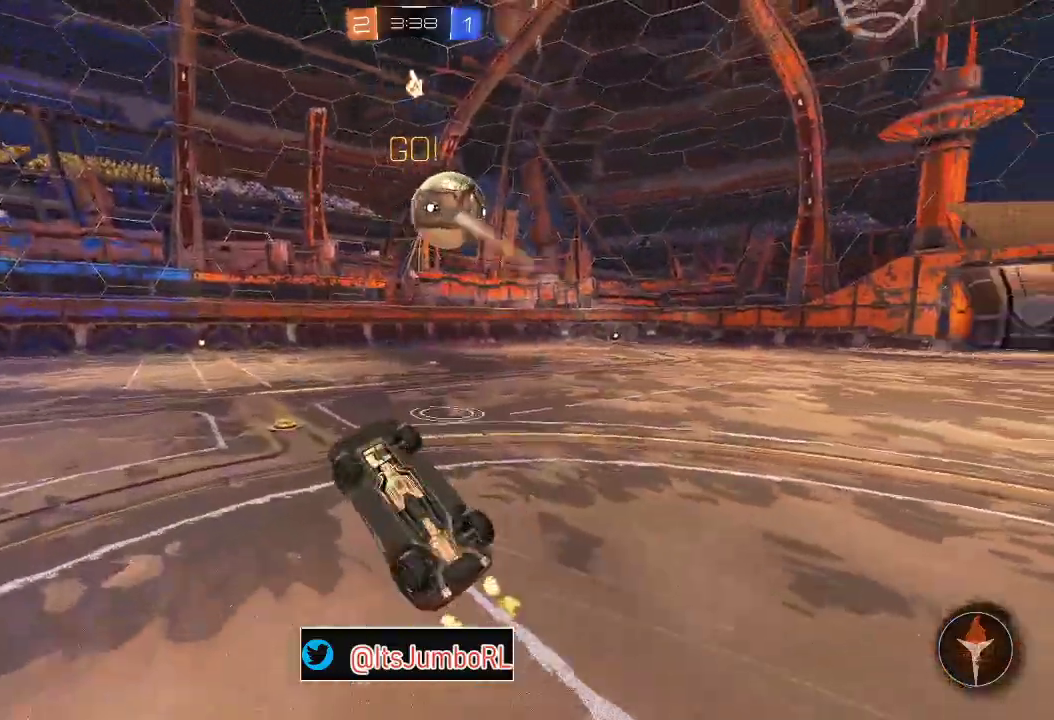
{"dt_ms": 500, "buttons": ["R2"], "left_stick": "up-right", "right_stick": "center", "events": [[67, "left_stick", "right"], [117, "A", "up"], [133, "left_stick", "up-right"]]}
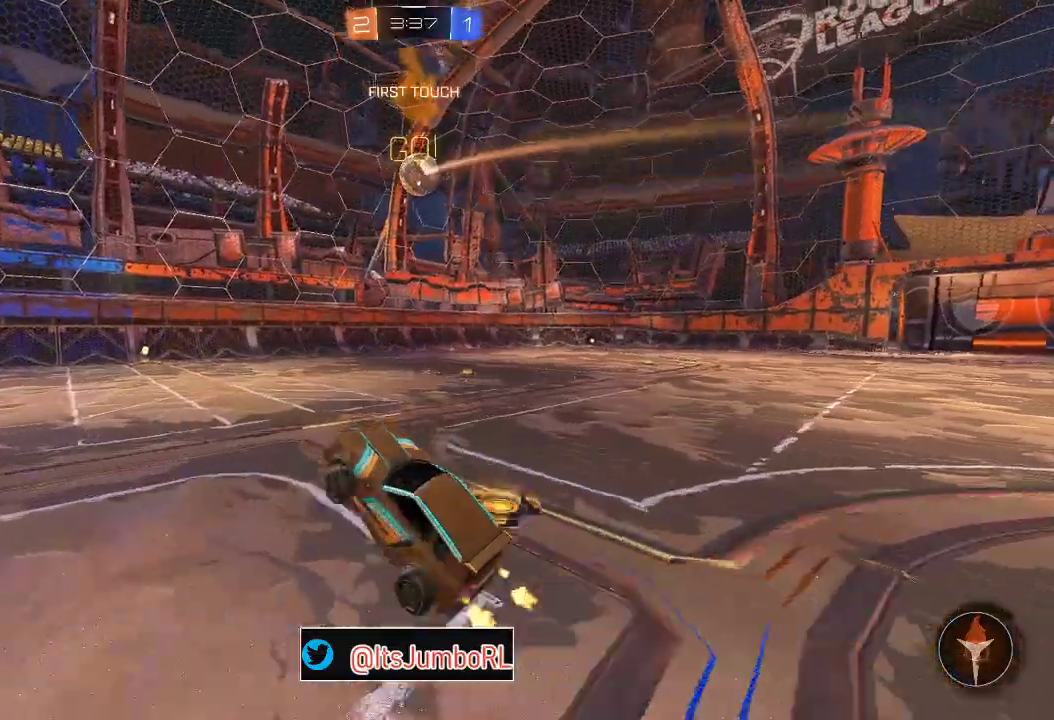
{"dt_ms": 500, "buttons": ["R2"], "left_stick": "up-right", "right_stick": "center", "events": []}
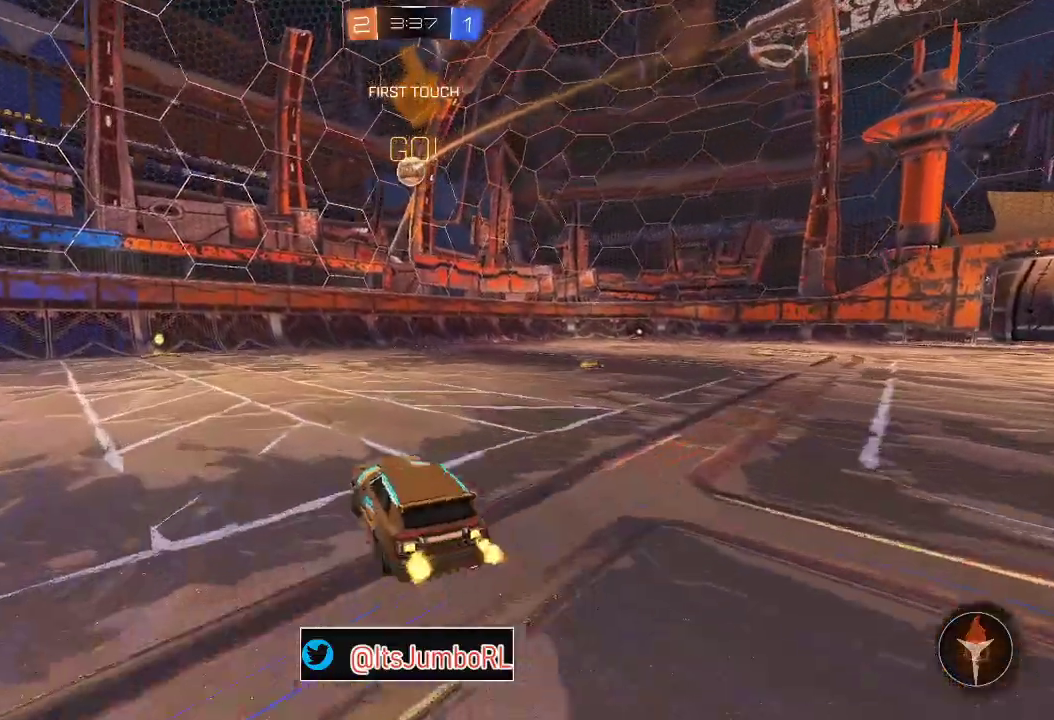
{"dt_ms": 300, "buttons": ["B", "R2"], "left_stick": "up-right", "right_stick": "center", "events": [[267, "B", "down"]]}
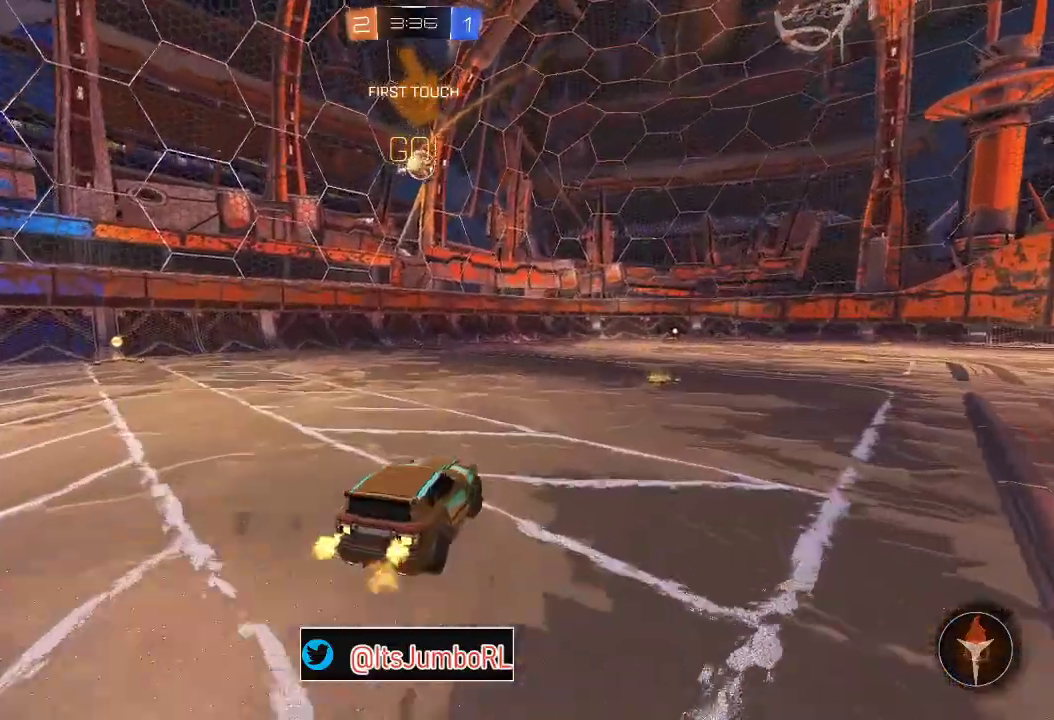
{"dt_ms": 800, "buttons": ["R2"], "left_stick": "center", "right_stick": "center", "events": [[317, "A", "down"], [633, "left_stick", "center"], [667, "A", "up"], [717, "B", "up"]]}
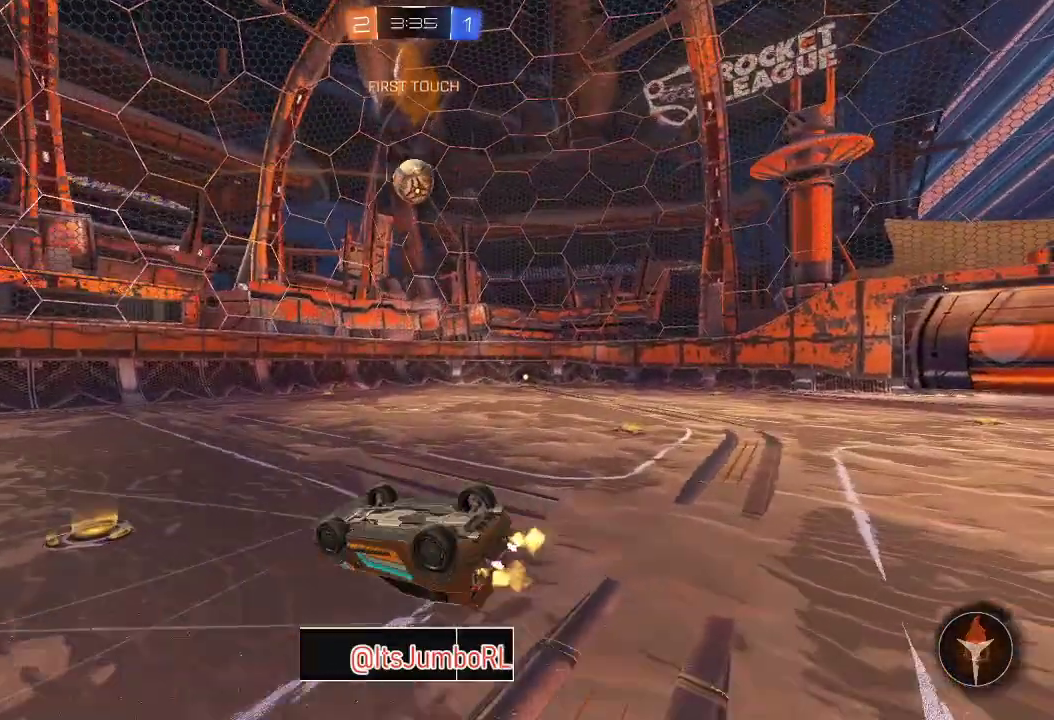
{"dt_ms": 400, "buttons": ["R2"], "left_stick": "left", "right_stick": "center", "events": [[350, "left_stick", "left"]]}
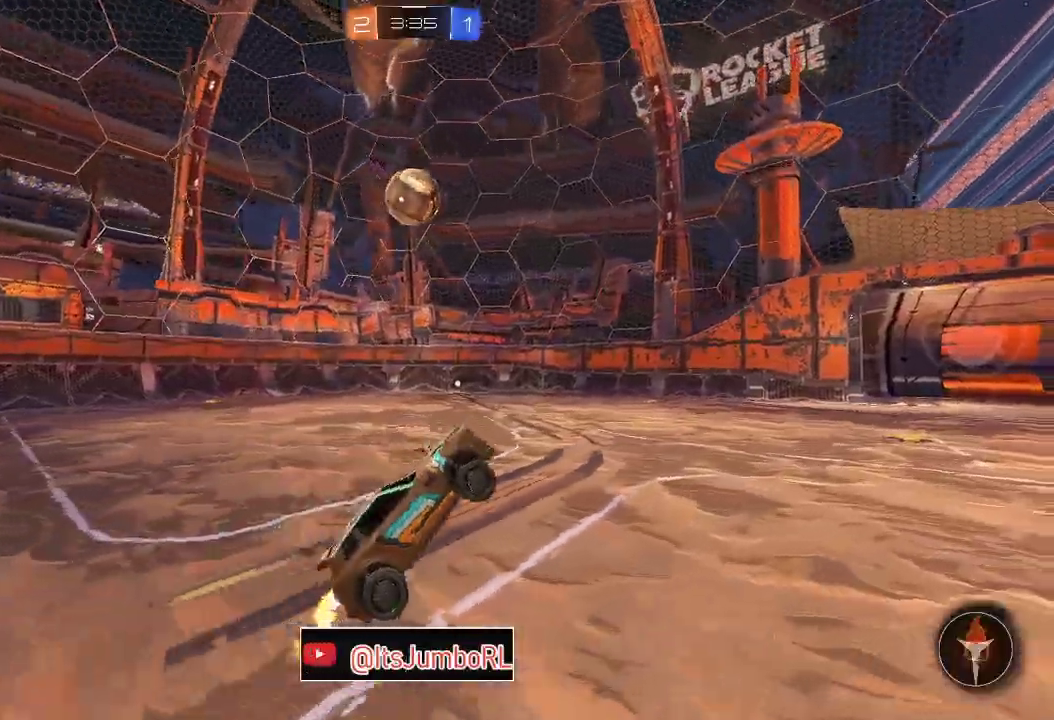
{"dt_ms": 400, "buttons": ["R2"], "left_stick": "center", "right_stick": "center", "events": [[33, "left_stick", "center"], [217, "left_stick", "down-left"], [333, "left_stick", "left"], [383, "left_stick", "center"]]}
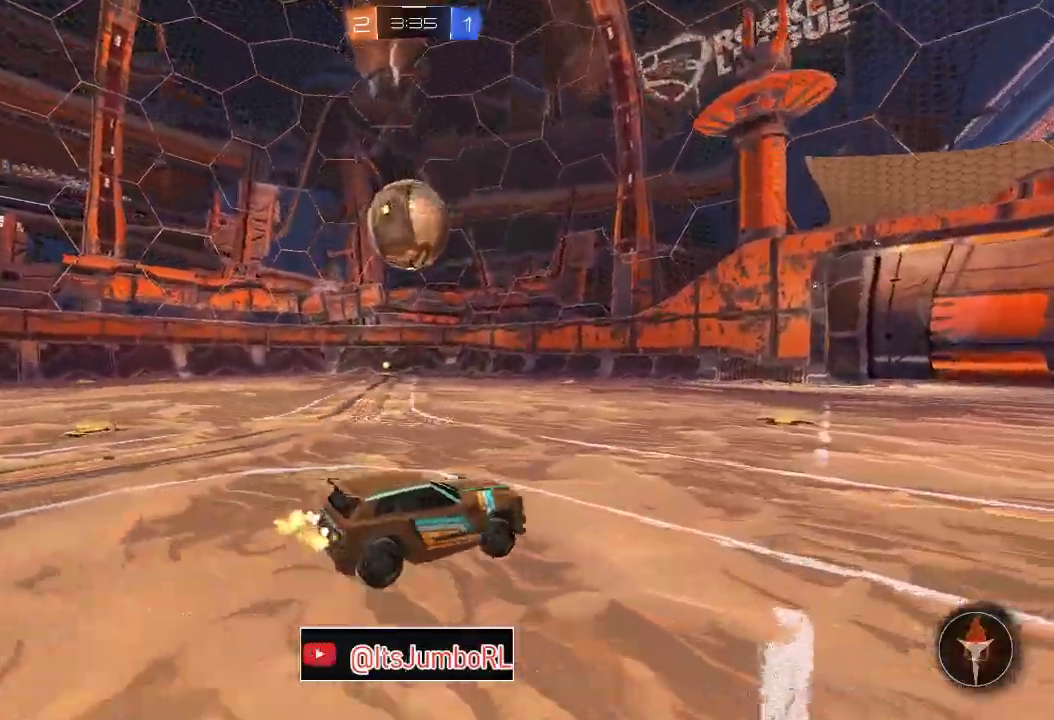
{"dt_ms": 800, "buttons": ["B", "R2"], "left_stick": "left", "right_stick": "center", "events": [[117, "left_stick", "left"], [167, "B", "down"], [183, "Y", "down"], [300, "Y", "up"], [650, "Y", "down"], [767, "Y", "up"]]}
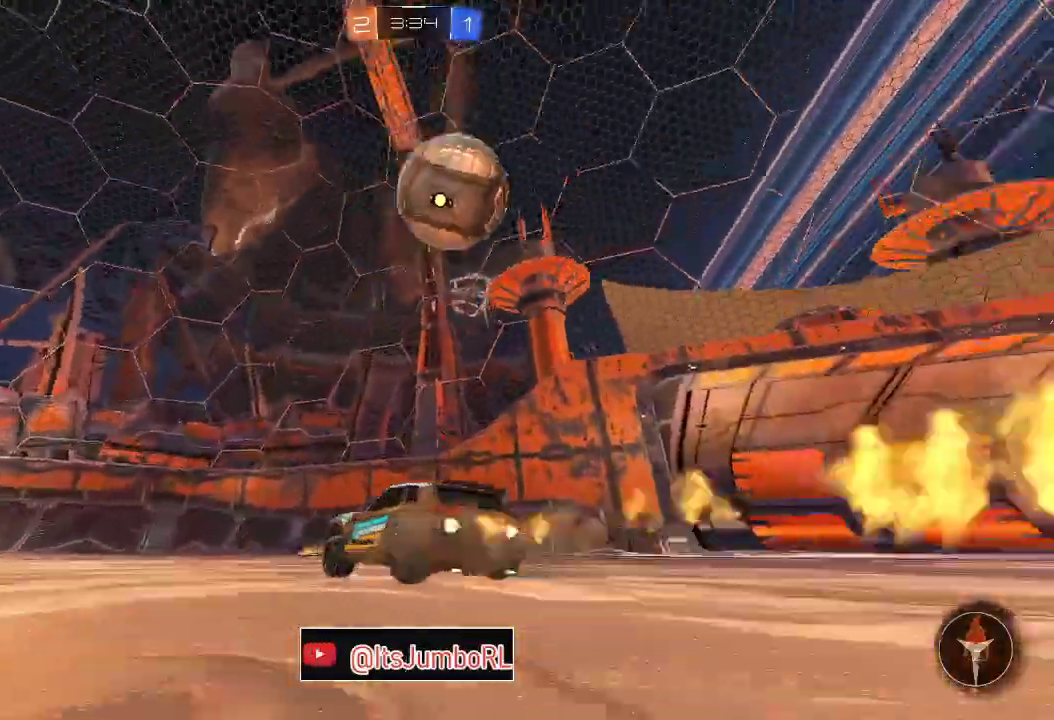
{"dt_ms": 300, "buttons": ["B", "Y", "R2"], "left_stick": "left", "right_stick": "center", "events": [[217, "Y", "down"]]}
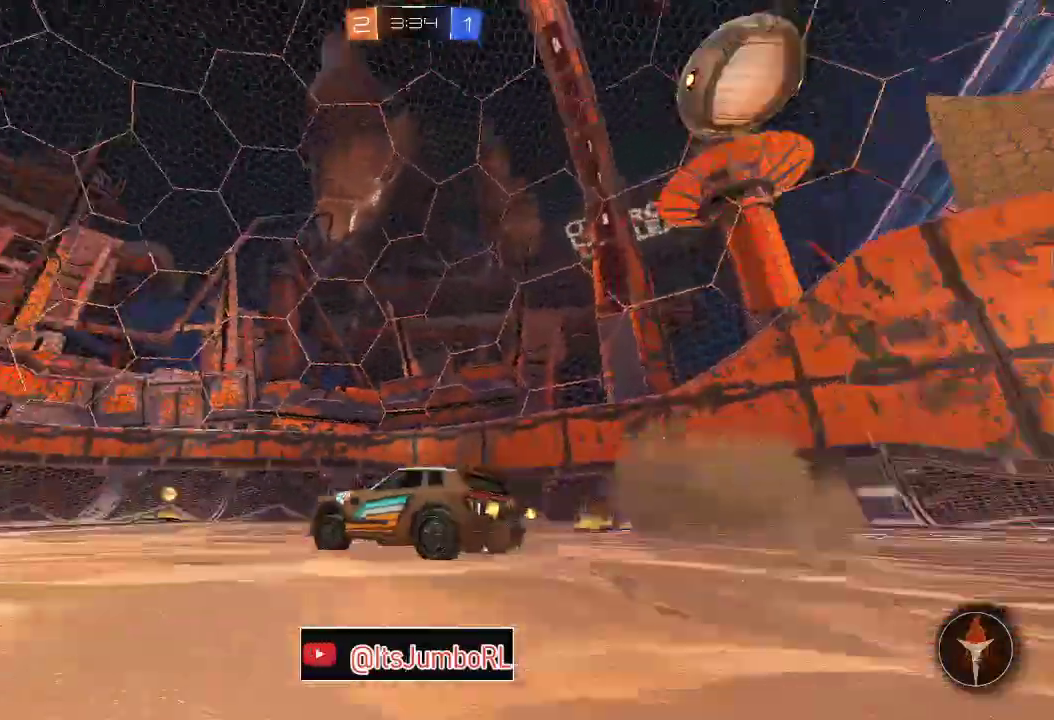
{"dt_ms": 500, "buttons": ["R2"], "left_stick": "right", "right_stick": "center", "events": [[17, "Y", "up"], [50, "left_stick", "center"], [183, "B", "up"], [233, "left_stick", "right"], [350, "Y", "down"], [450, "Y", "up"]]}
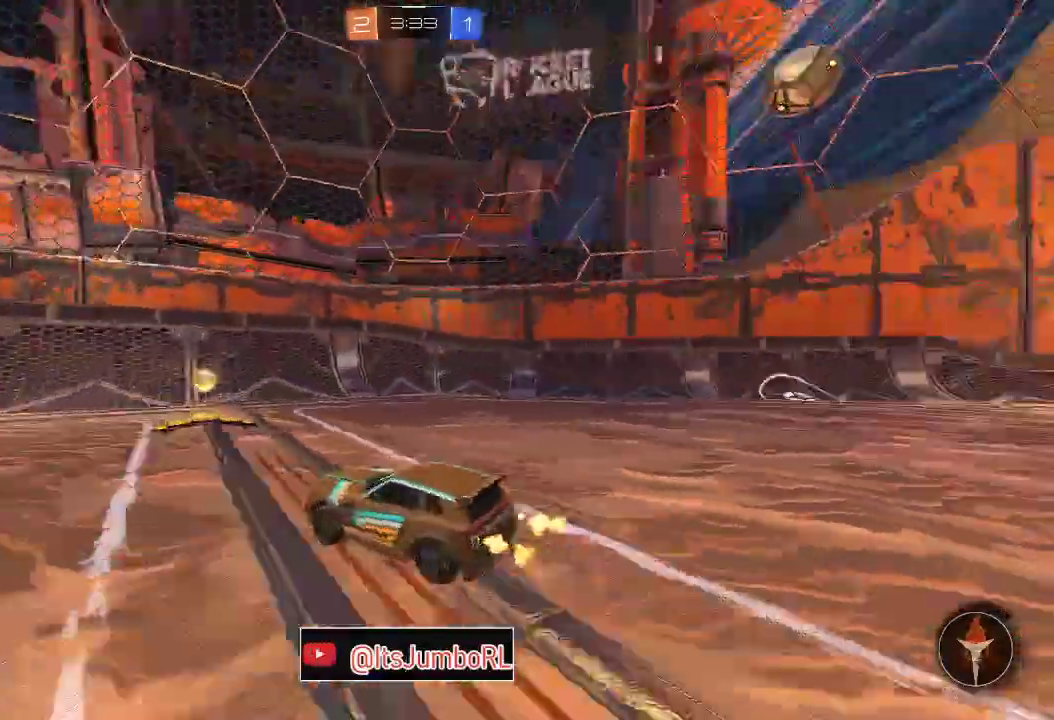
{"dt_ms": 500, "buttons": ["R2"], "left_stick": "up-right", "right_stick": "center", "events": [[133, "X", "down"], [300, "X", "up"], [400, "left_stick", "up-right"]]}
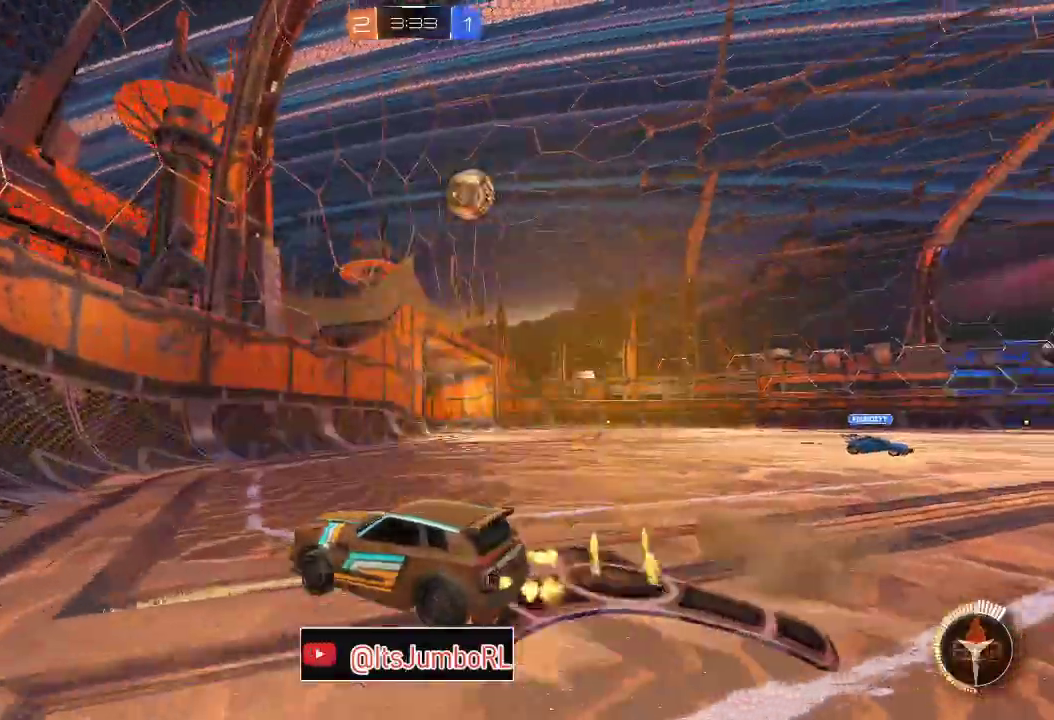
{"dt_ms": 300, "buttons": ["R2"], "left_stick": "center", "right_stick": "center", "events": [[67, "left_stick", "center"]]}
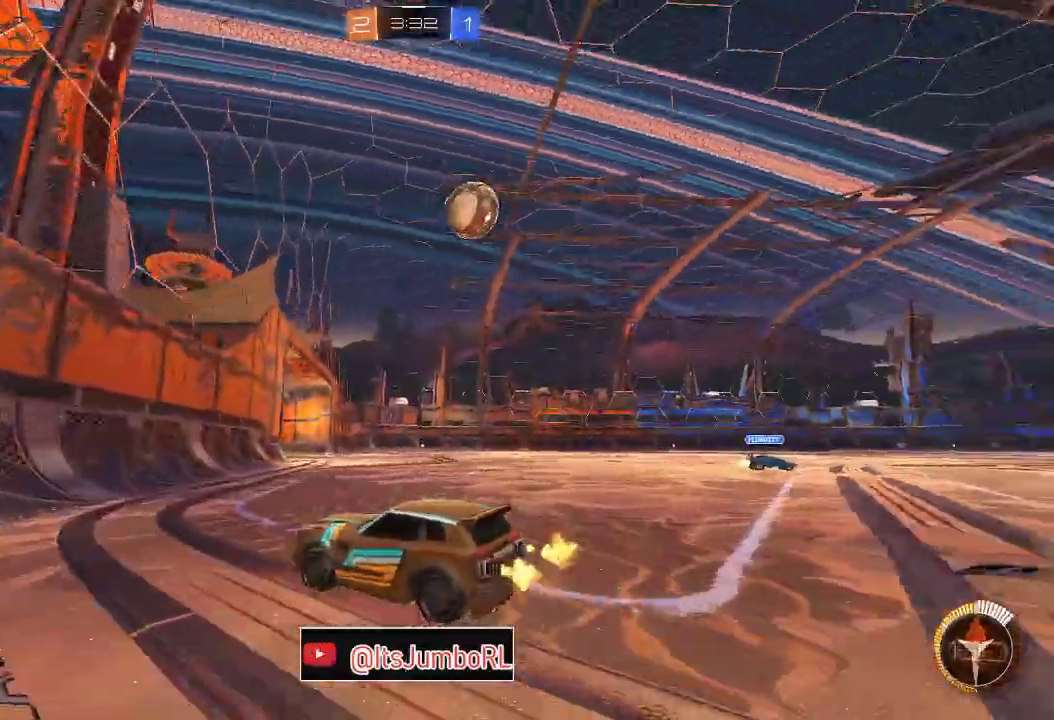
{"dt_ms": 800, "buttons": ["B", "R2"], "left_stick": "right", "right_stick": "center", "events": [[17, "left_stick", "right"], [217, "X", "down"], [317, "X", "up"], [417, "R2", "up"], [483, "R2", "down"], [600, "B", "down"]]}
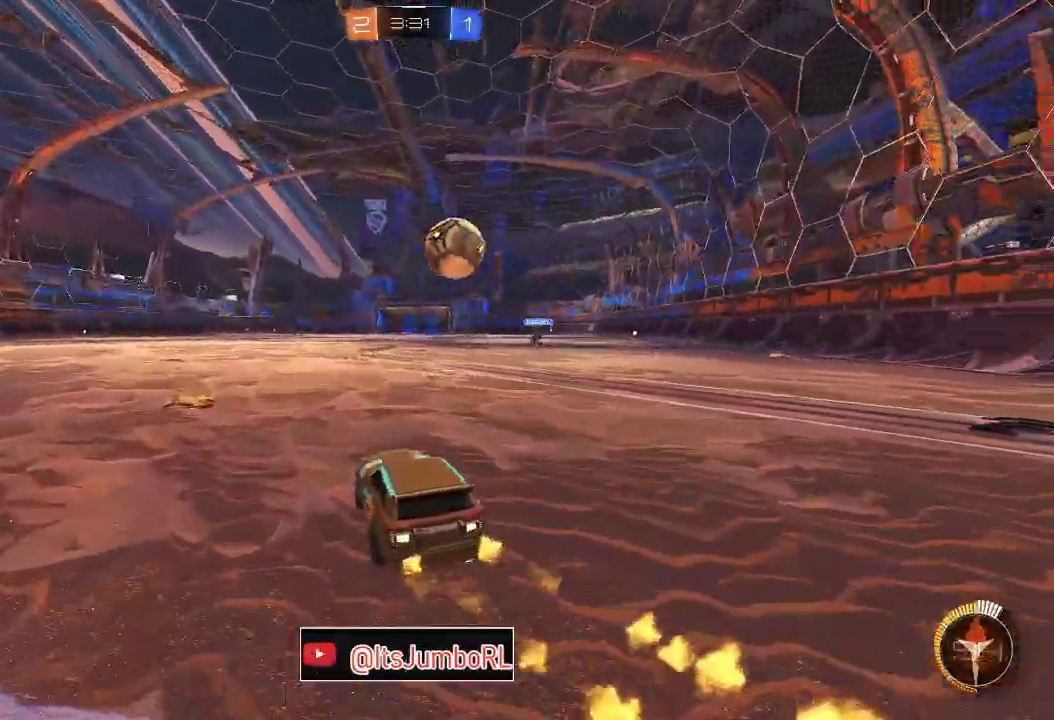
{"dt_ms": 400, "buttons": [], "left_stick": "right", "right_stick": "center", "events": [[17, "B", "up"], [233, "Y", "down"], [250, "left_stick", "center"], [300, "R2", "up"], [350, "Y", "up"], [383, "left_stick", "right"]]}
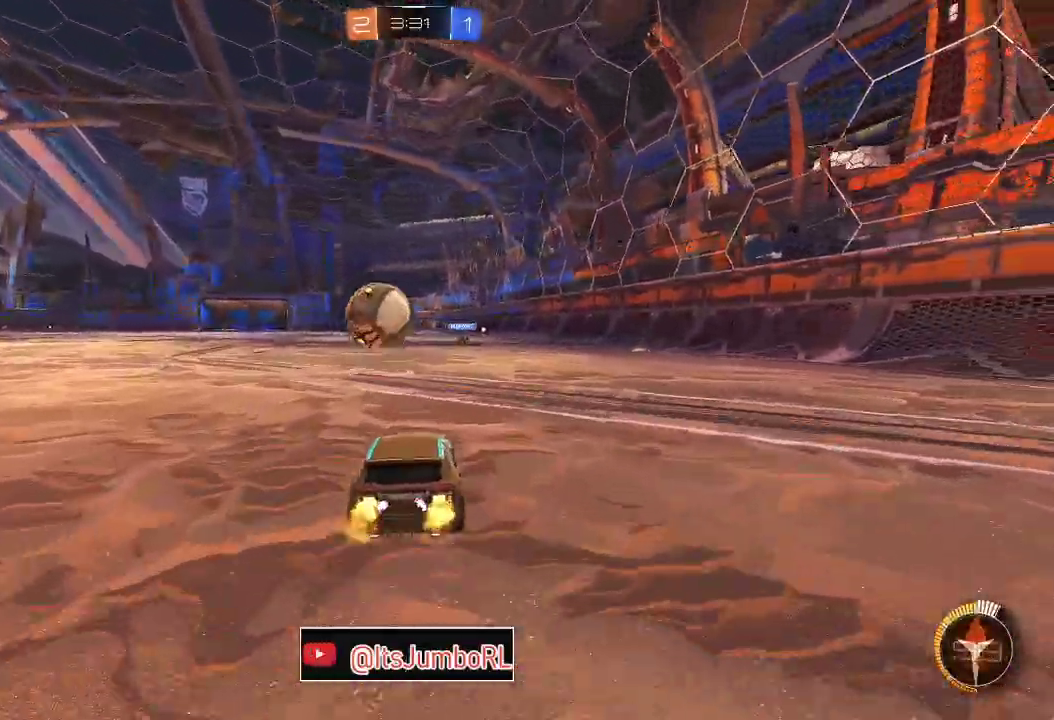
{"dt_ms": 300, "buttons": ["R2"], "left_stick": "center", "right_stick": "center", "events": [[17, "L2", "down"], [117, "left_stick", "center"], [150, "L2", "up"], [183, "R2", "down"]]}
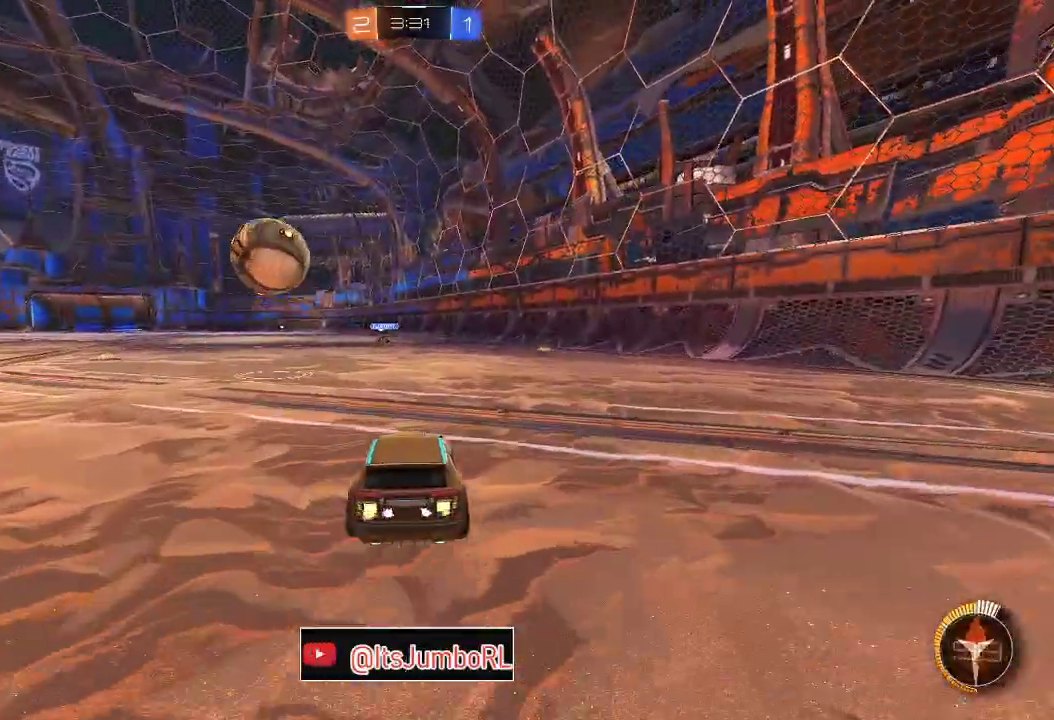
{"dt_ms": 800, "buttons": ["R2"], "left_stick": "center", "right_stick": "center", "events": [[100, "left_stick", "left"], [117, "R2", "up"], [233, "left_stick", "center"], [317, "R2", "down"], [633, "R2", "up"], [750, "R2", "down"]]}
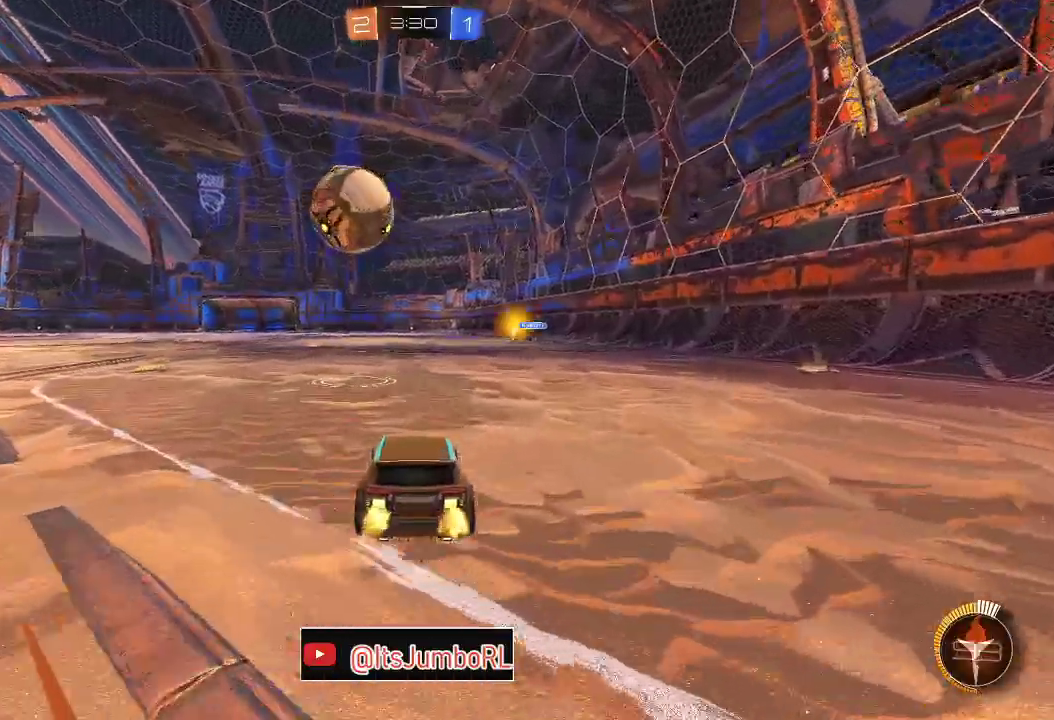
{"dt_ms": 400, "buttons": ["R2"], "left_stick": "left", "right_stick": "center", "events": [[50, "left_stick", "right"], [133, "left_stick", "center"], [367, "left_stick", "left"]]}
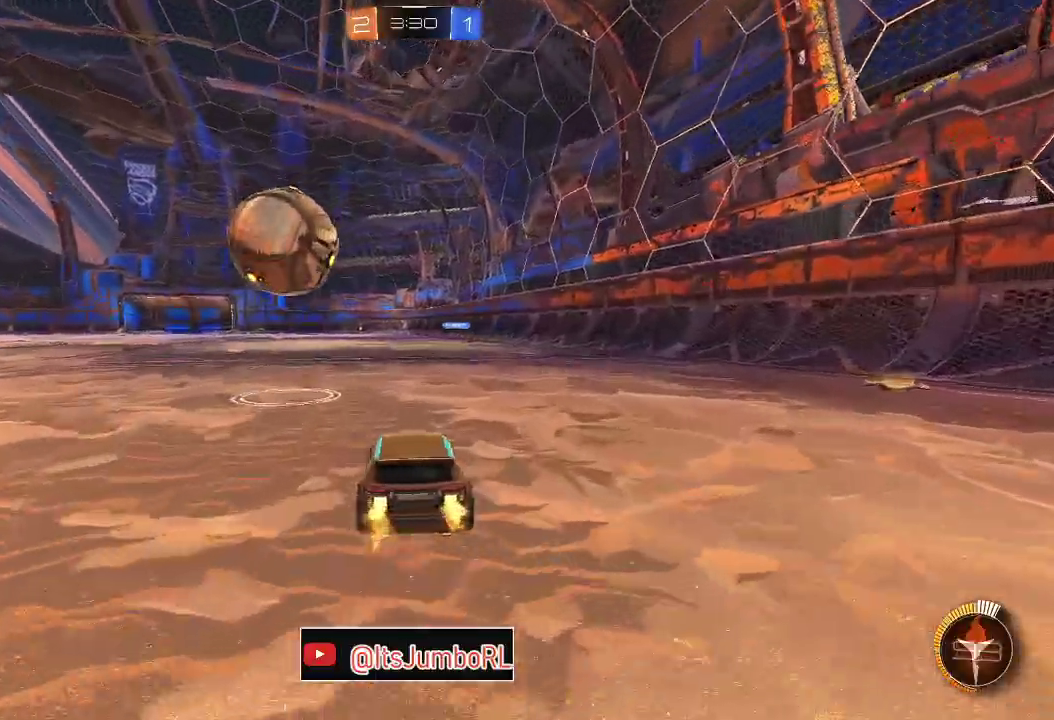
{"dt_ms": 400, "buttons": ["B", "R2"], "left_stick": "center", "right_stick": "center", "events": [[67, "left_stick", "center"], [100, "B", "down"], [133, "left_stick", "left"], [233, "left_stick", "center"]]}
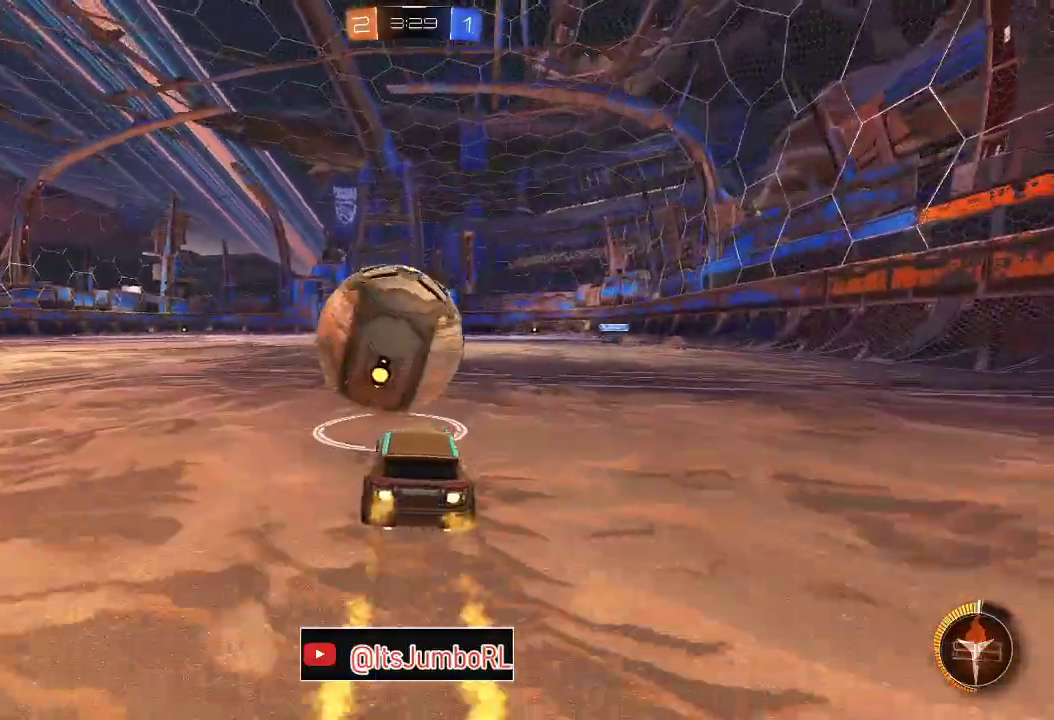
{"dt_ms": 800, "buttons": ["R1"], "left_stick": "down-right", "right_stick": "center", "events": [[17, "A", "down"], [250, "left_stick", "down-right"], [283, "R2", "up"], [300, "A", "up"], [367, "R1", "down"], [533, "B", "up"], [583, "R1", "up"], [783, "R1", "down"]]}
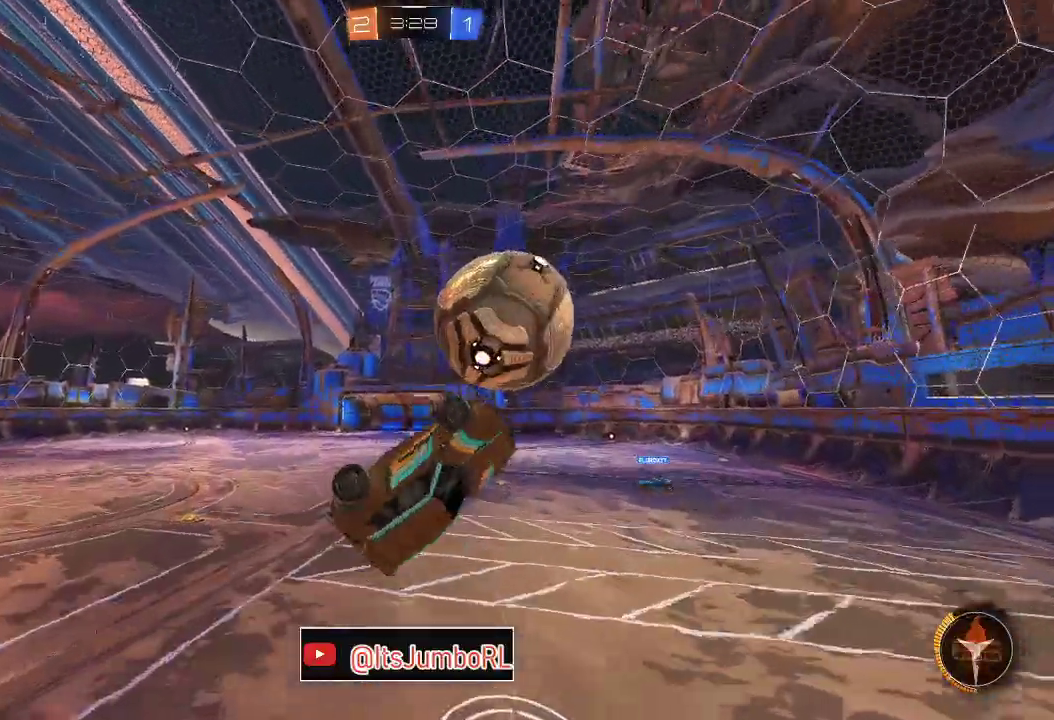
{"dt_ms": 300, "buttons": ["R1"], "left_stick": "right", "right_stick": "center", "events": [[50, "B", "down"], [83, "left_stick", "right"], [217, "B", "up"]]}